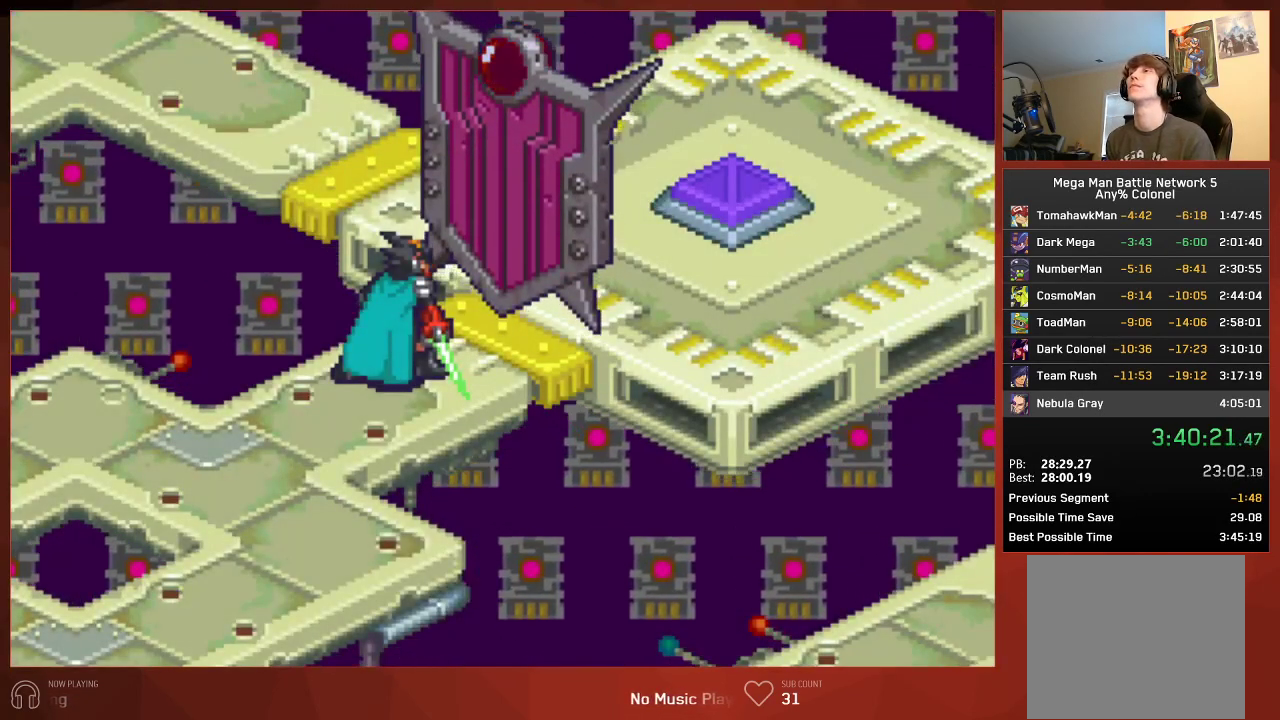
Gameplay with a controller (PlayStation layout); each line is a JSON object with the inputs held at the frame after it. "events" lists button and stick changes between this image and that frame as [ms after this image, input, new state], when the widget could be followed in between. Not read: SELECT.
{"buttons": ["CIRCLE"], "left_stick": "center", "right_stick": "center", "events": []}
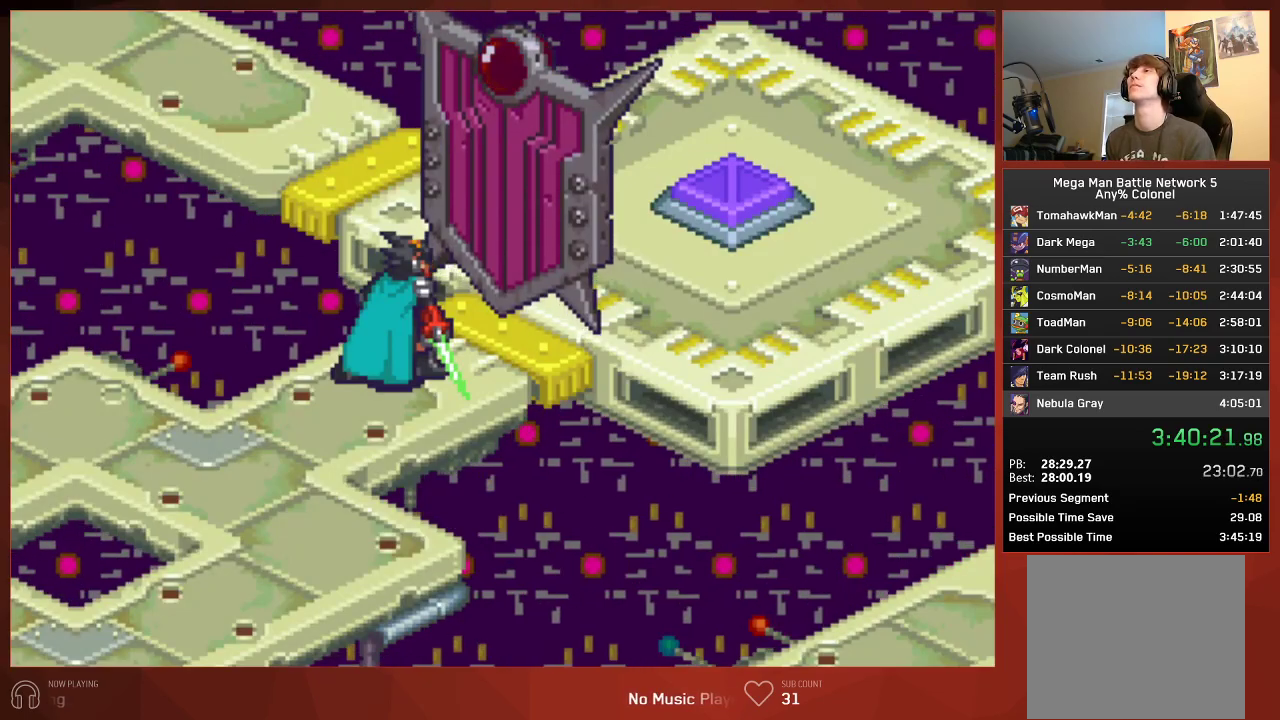
{"buttons": ["CIRCLE"], "left_stick": "center", "right_stick": "center", "events": []}
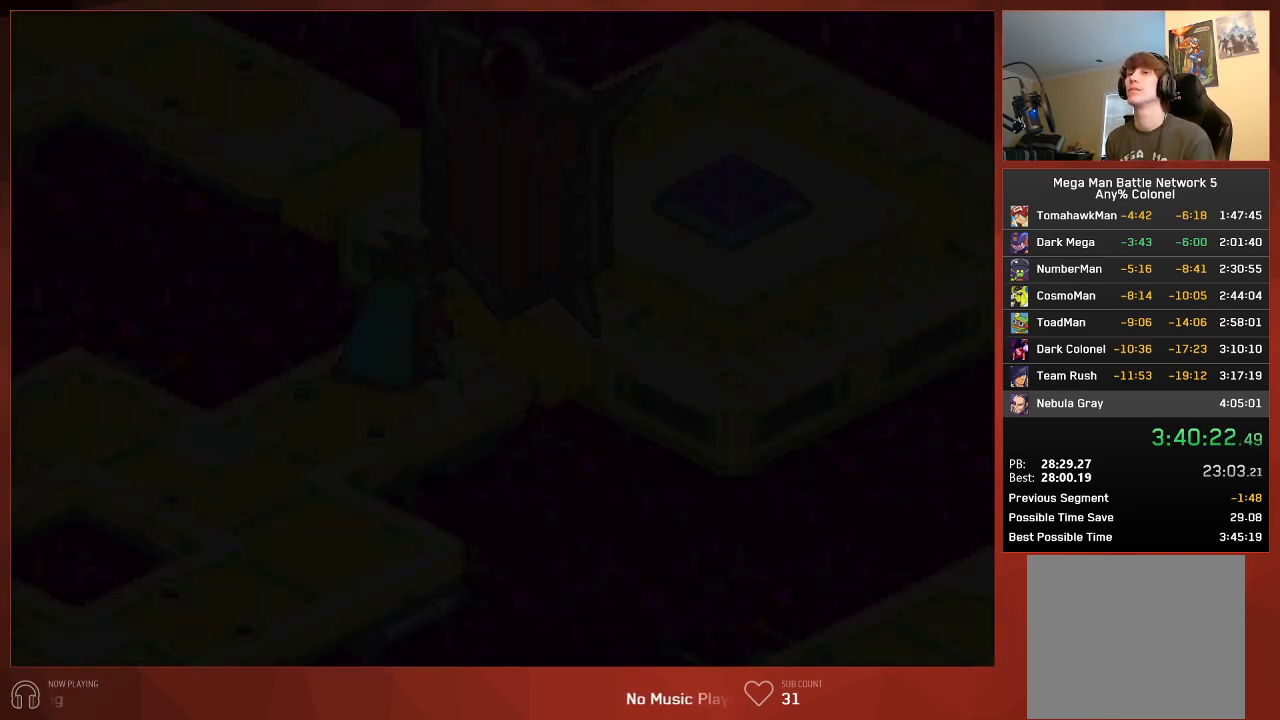
{"buttons": ["CIRCLE"], "left_stick": "center", "right_stick": "center", "events": []}
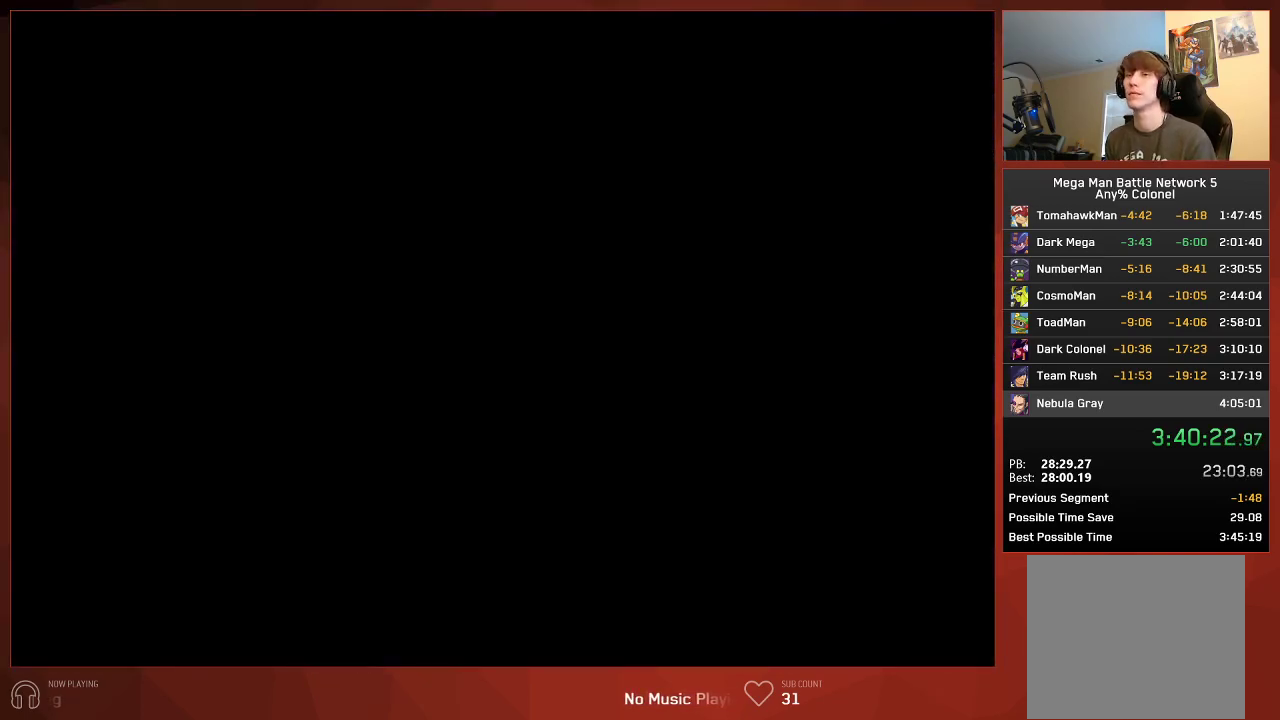
{"buttons": ["CIRCLE", "DPAD_UP", "DPAD_RIGHT"], "left_stick": "center", "right_stick": "center", "events": [[17, "DPAD_UP", "down"], [67, "DPAD_RIGHT", "down"]]}
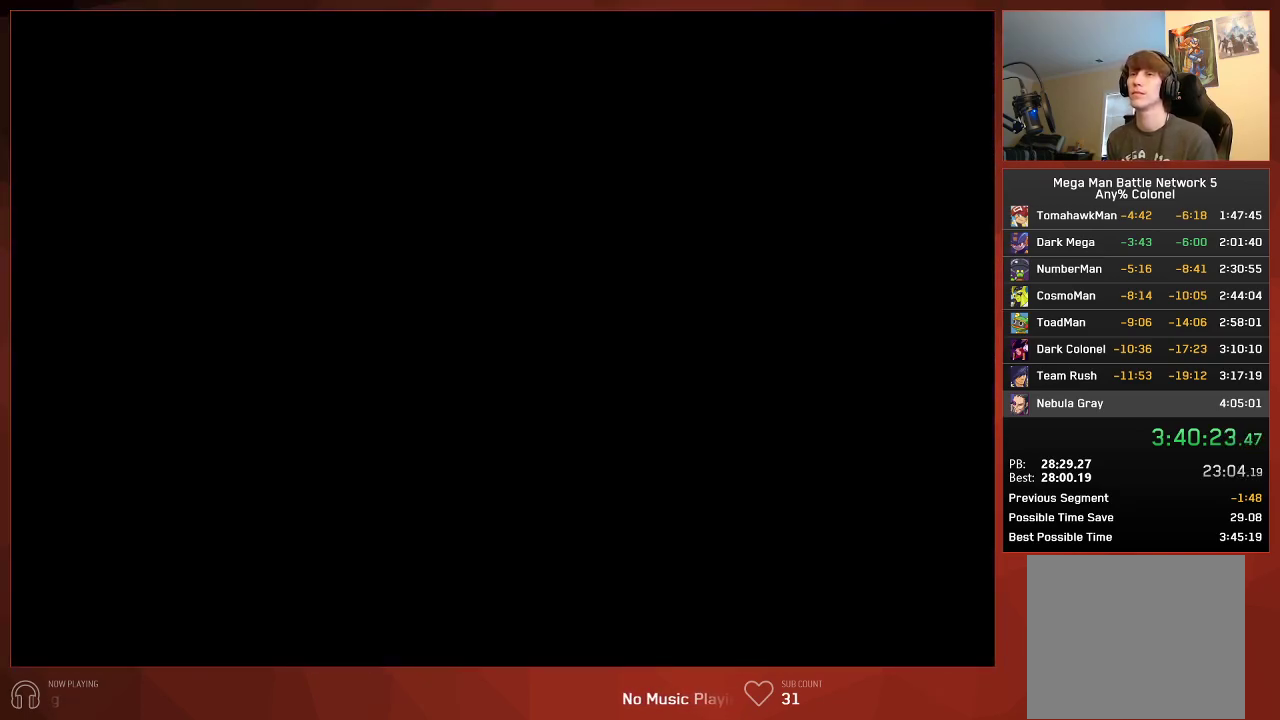
{"buttons": ["CIRCLE", "DPAD_UP", "DPAD_RIGHT"], "left_stick": "center", "right_stick": "center", "events": []}
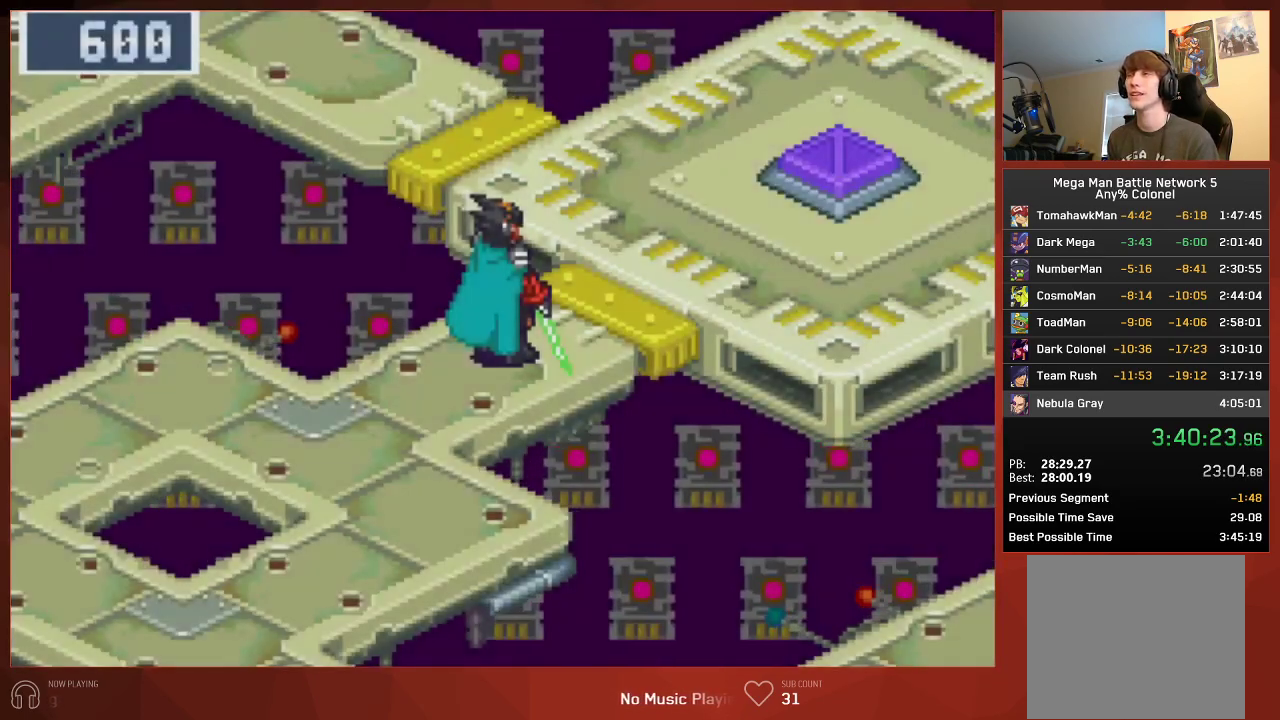
{"buttons": ["CIRCLE", "DPAD_UP", "DPAD_RIGHT"], "left_stick": "center", "right_stick": "center", "events": []}
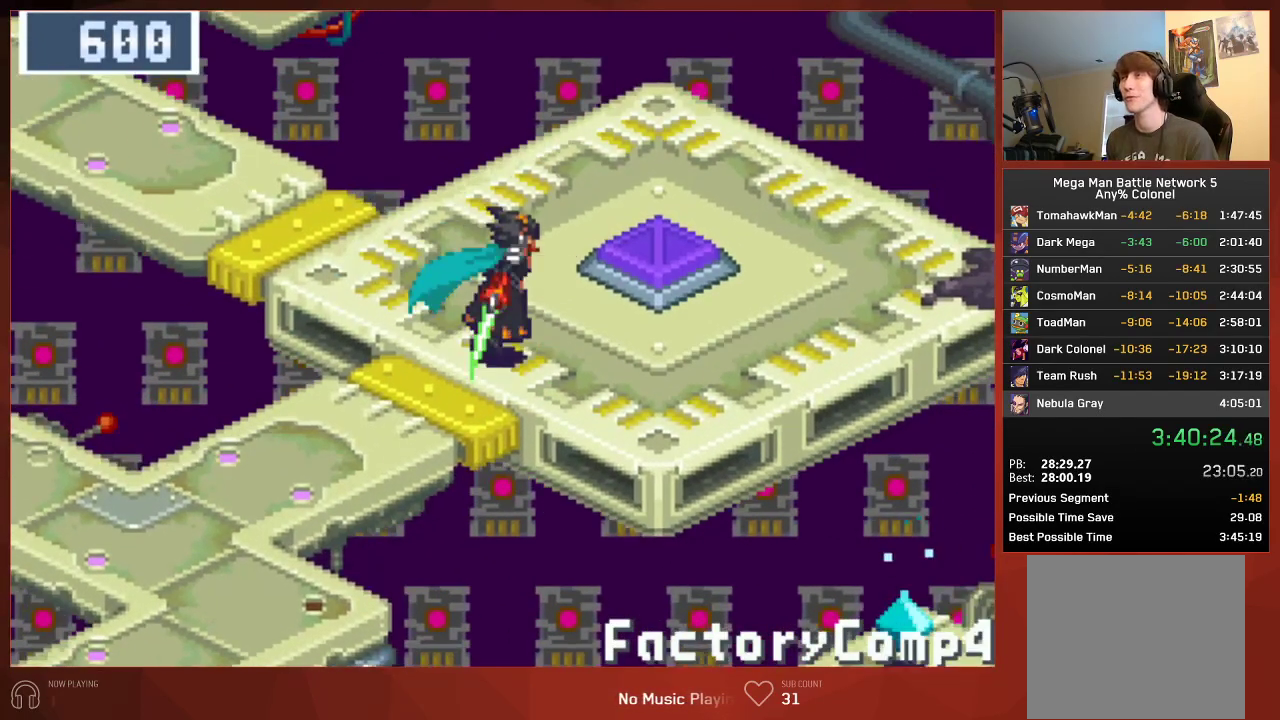
{"buttons": ["CIRCLE", "DPAD_UP", "DPAD_RIGHT"], "left_stick": "center", "right_stick": "center", "events": []}
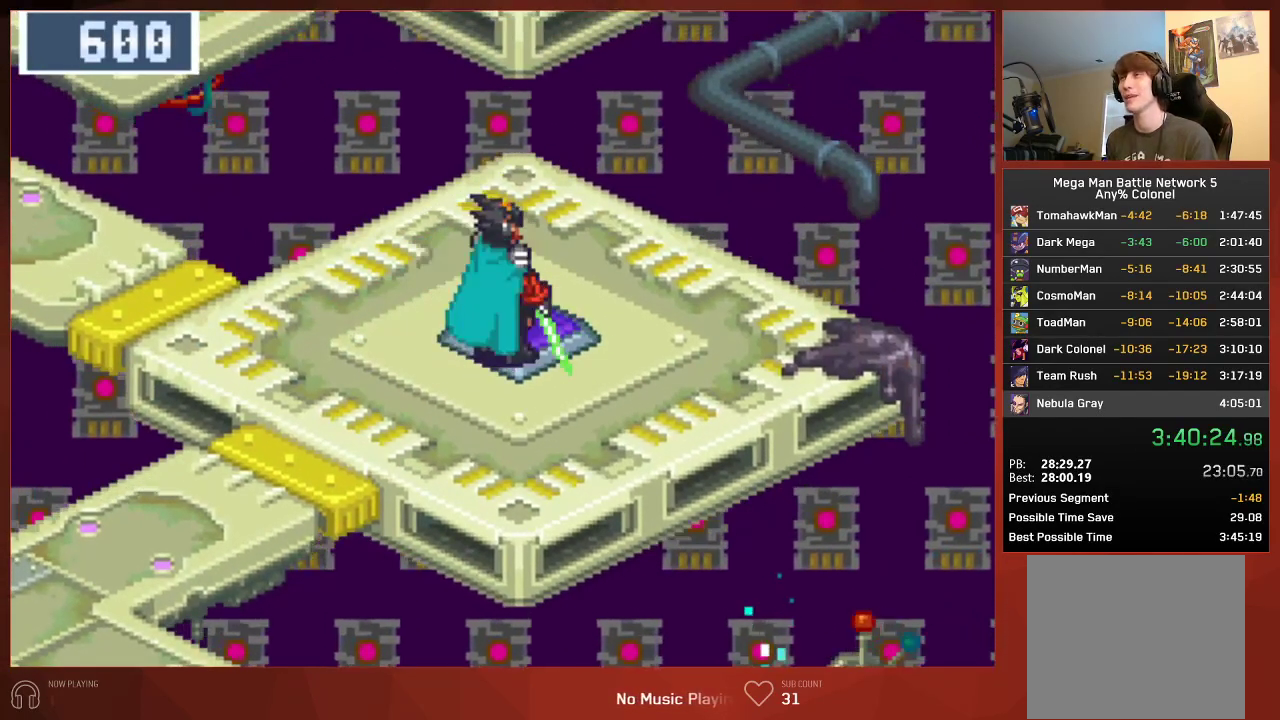
{"buttons": ["CROSS", "CIRCLE"], "left_stick": "center", "right_stick": "center"}
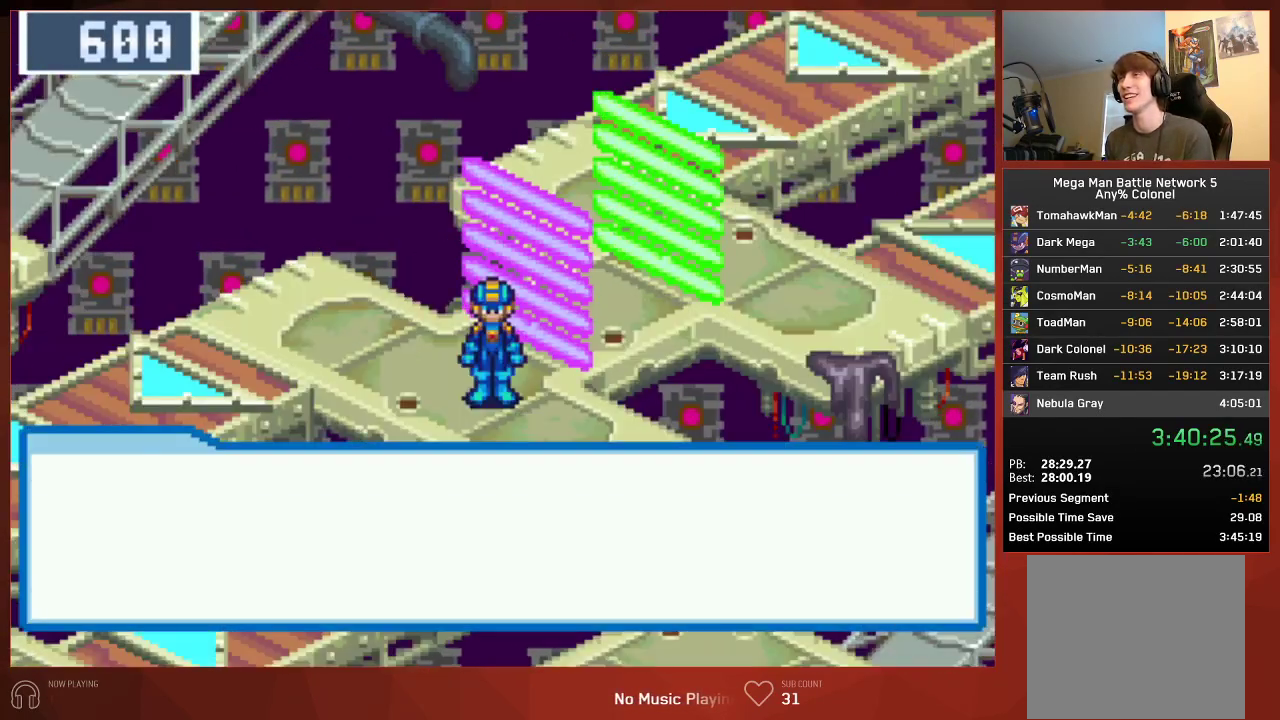
{"buttons": ["CROSS", "CIRCLE"], "left_stick": "center", "right_stick": "center", "events": []}
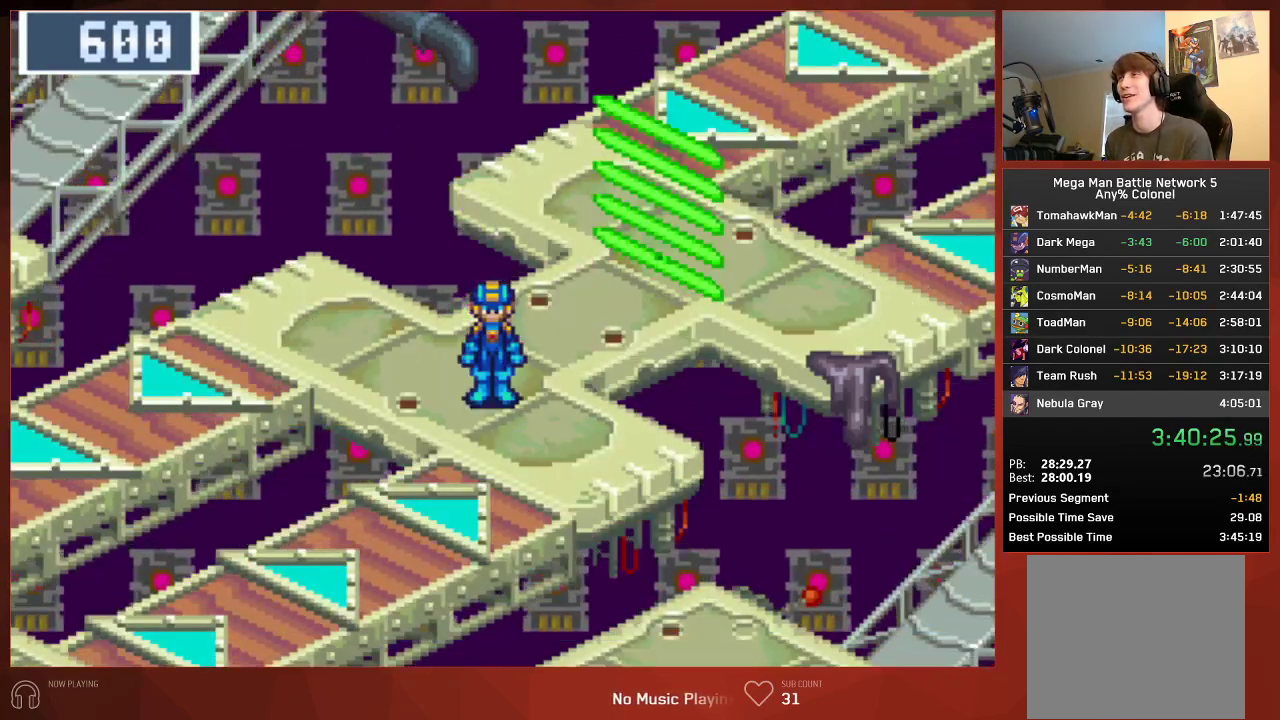
{"buttons": ["CIRCLE"], "left_stick": "center", "right_stick": "center"}
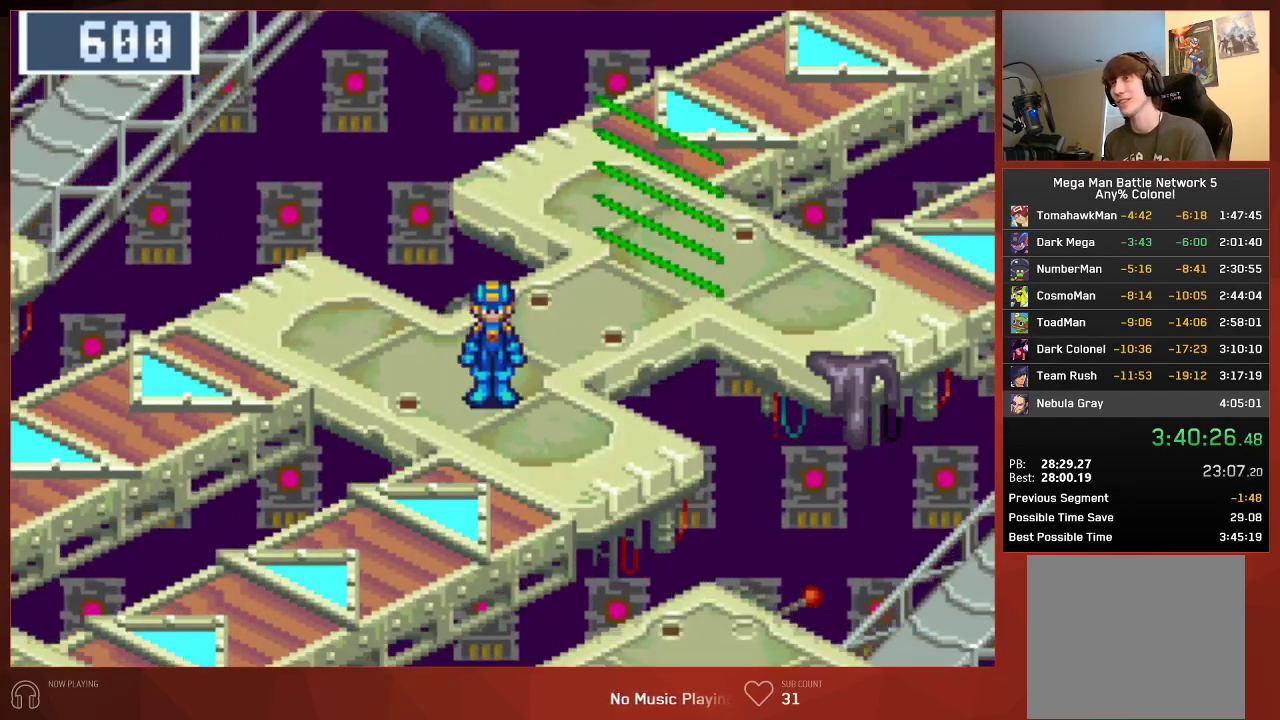
{"buttons": ["CIRCLE"], "left_stick": "center", "right_stick": "center", "events": []}
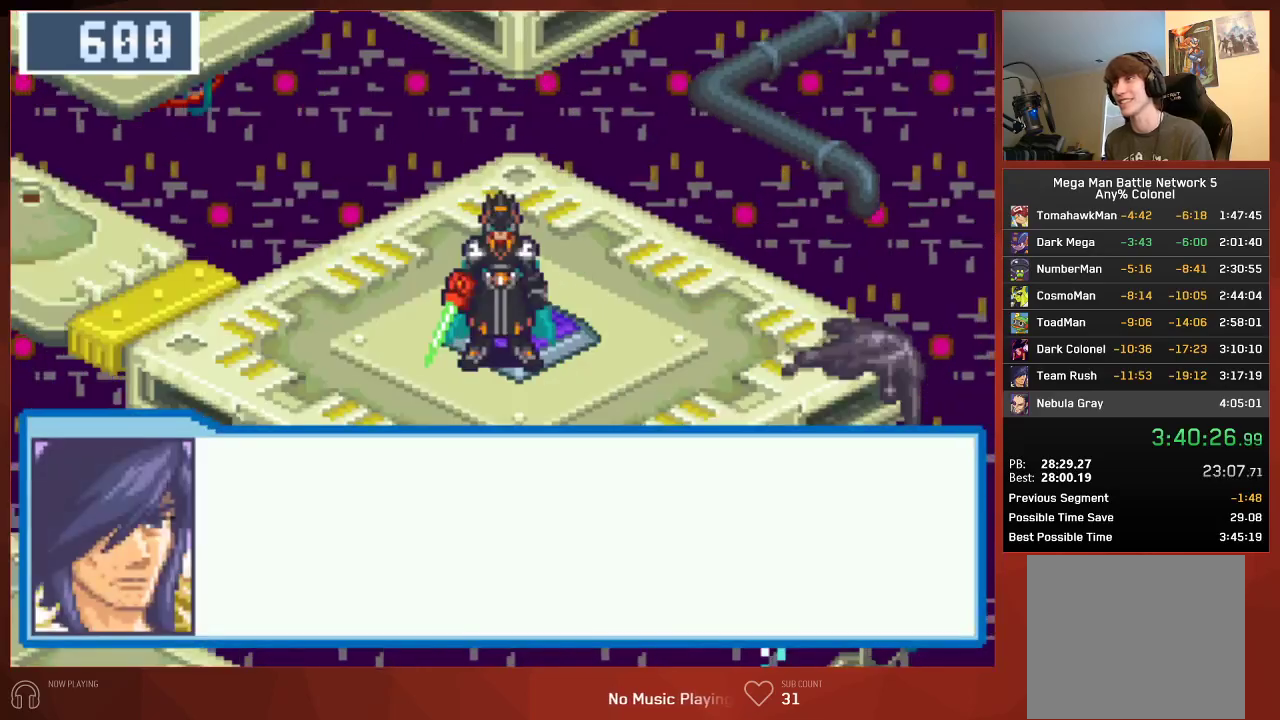
{"buttons": ["CIRCLE"], "left_stick": "center", "right_stick": "center", "events": []}
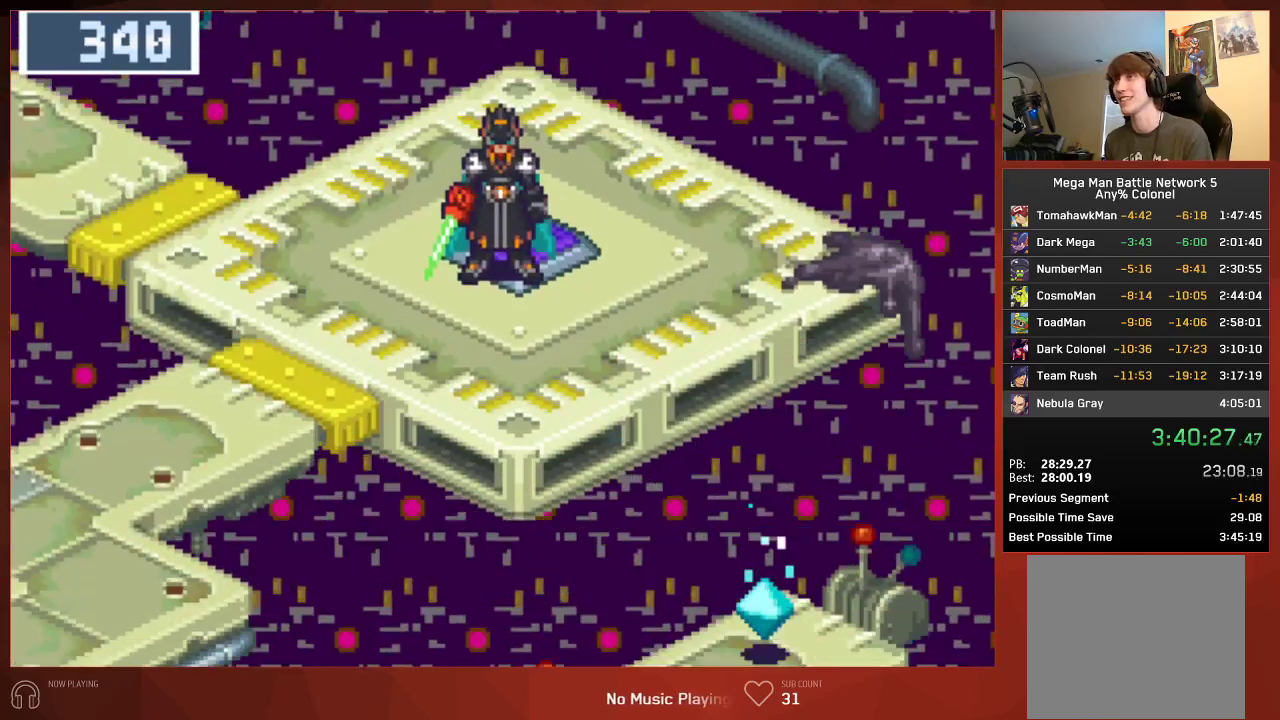
{"buttons": ["CIRCLE"], "left_stick": "center", "right_stick": "center", "events": []}
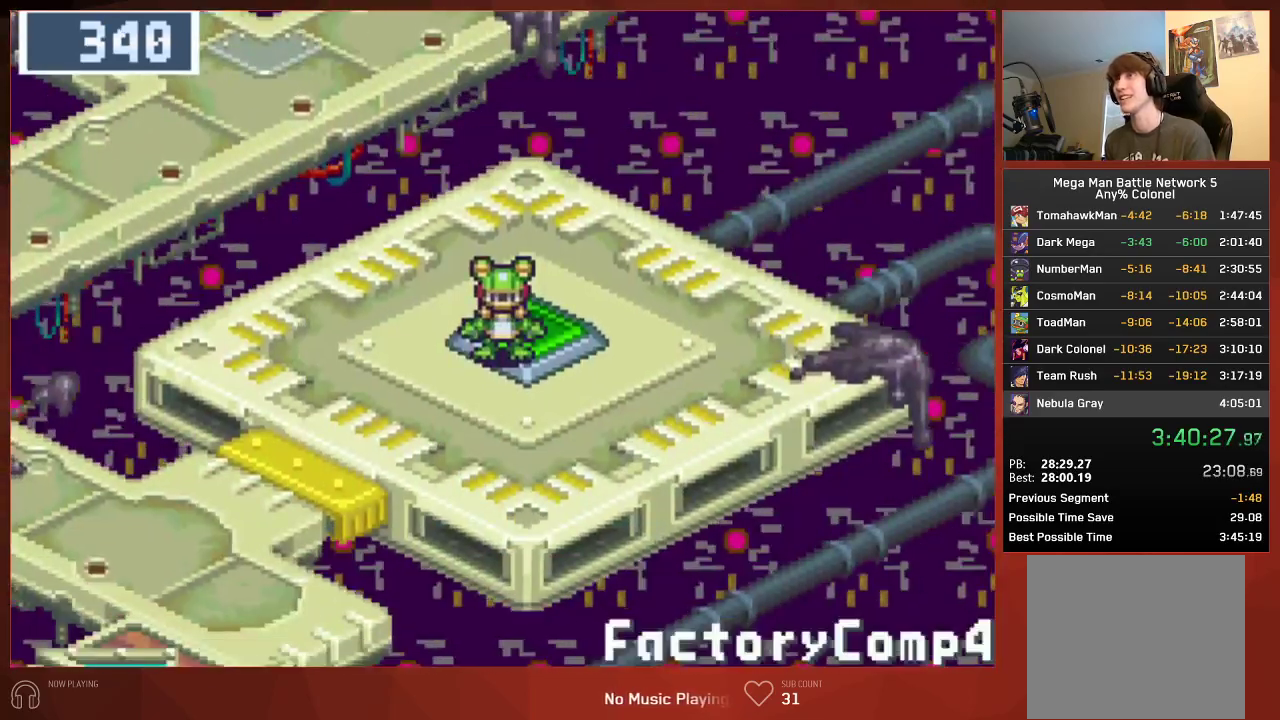
{"buttons": ["CIRCLE"], "left_stick": "center", "right_stick": "center", "events": [[133, "DPAD_DOWN", "down"], [167, "DPAD_LEFT", "down"], [467, "DPAD_DOWN", "up"], [483, "DPAD_LEFT", "up"]]}
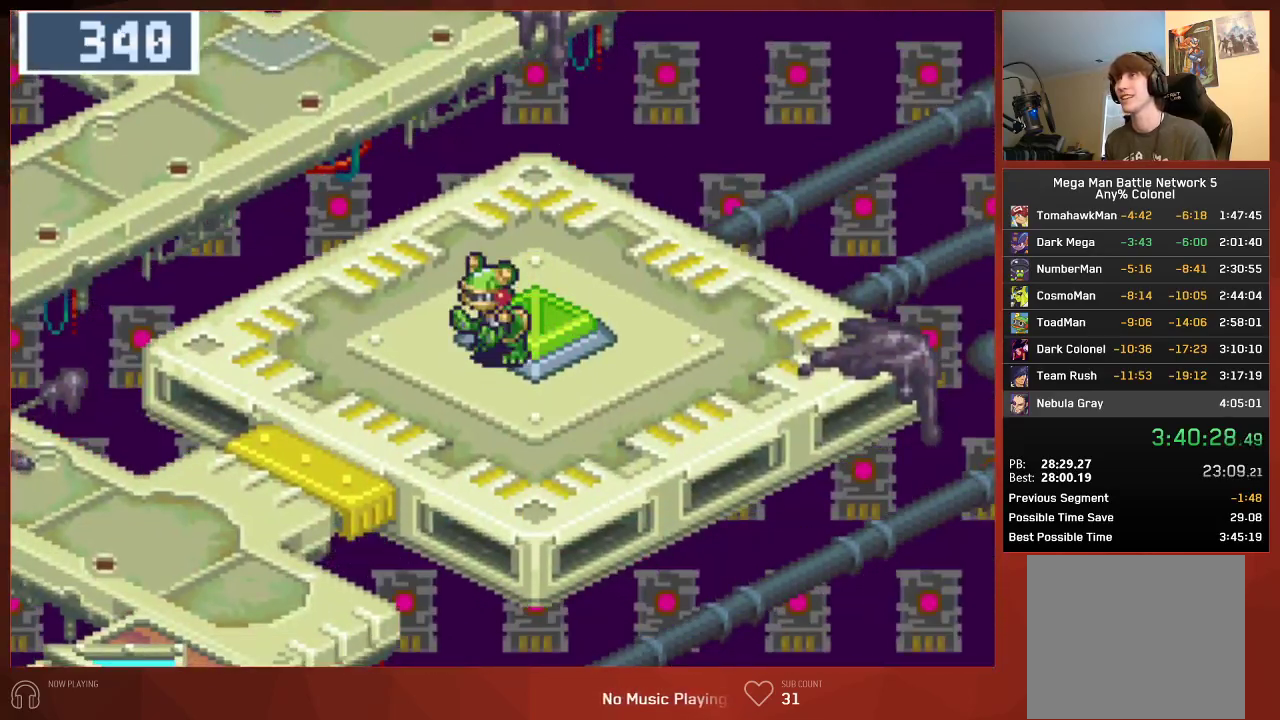
{"buttons": ["CIRCLE"], "left_stick": "center", "right_stick": "center", "events": []}
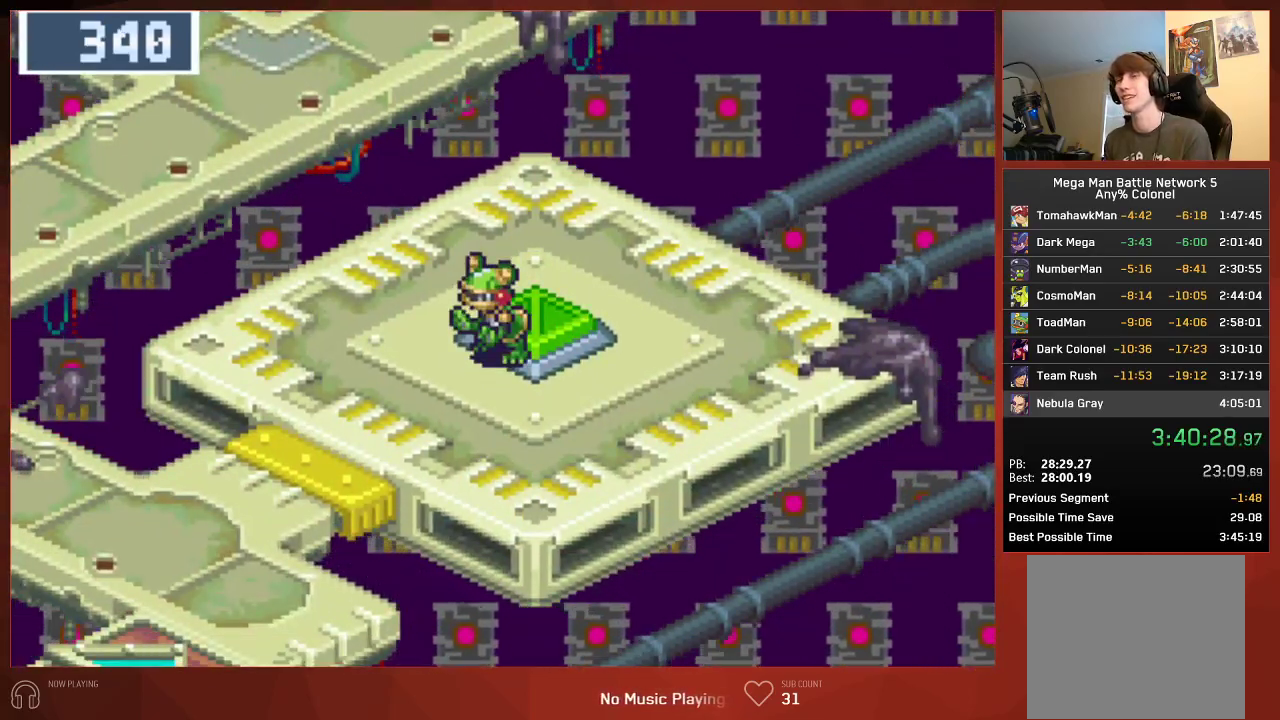
{"buttons": ["CROSS", "CIRCLE"], "left_stick": "center", "right_stick": "center"}
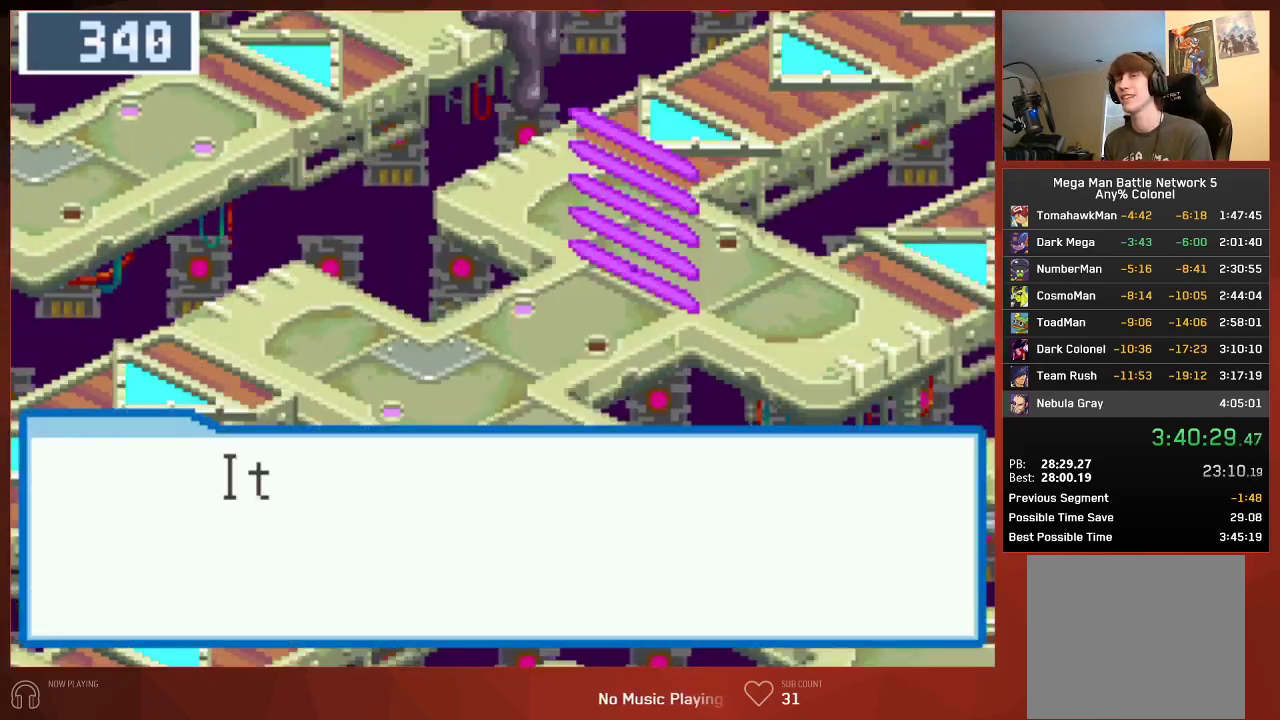
{"buttons": ["CROSS", "CIRCLE"], "left_stick": "center", "right_stick": "center", "events": []}
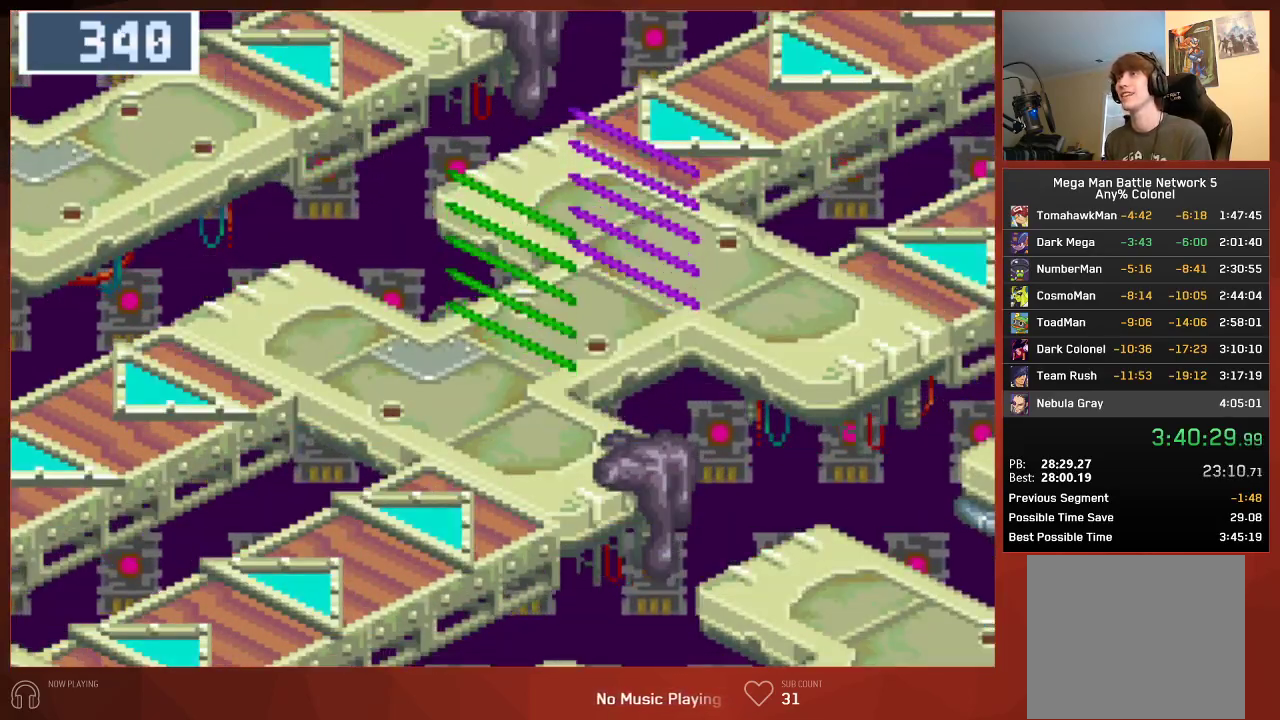
{"buttons": ["CIRCLE", "DPAD_DOWN", "DPAD_LEFT"], "left_stick": "center", "right_stick": "center"}
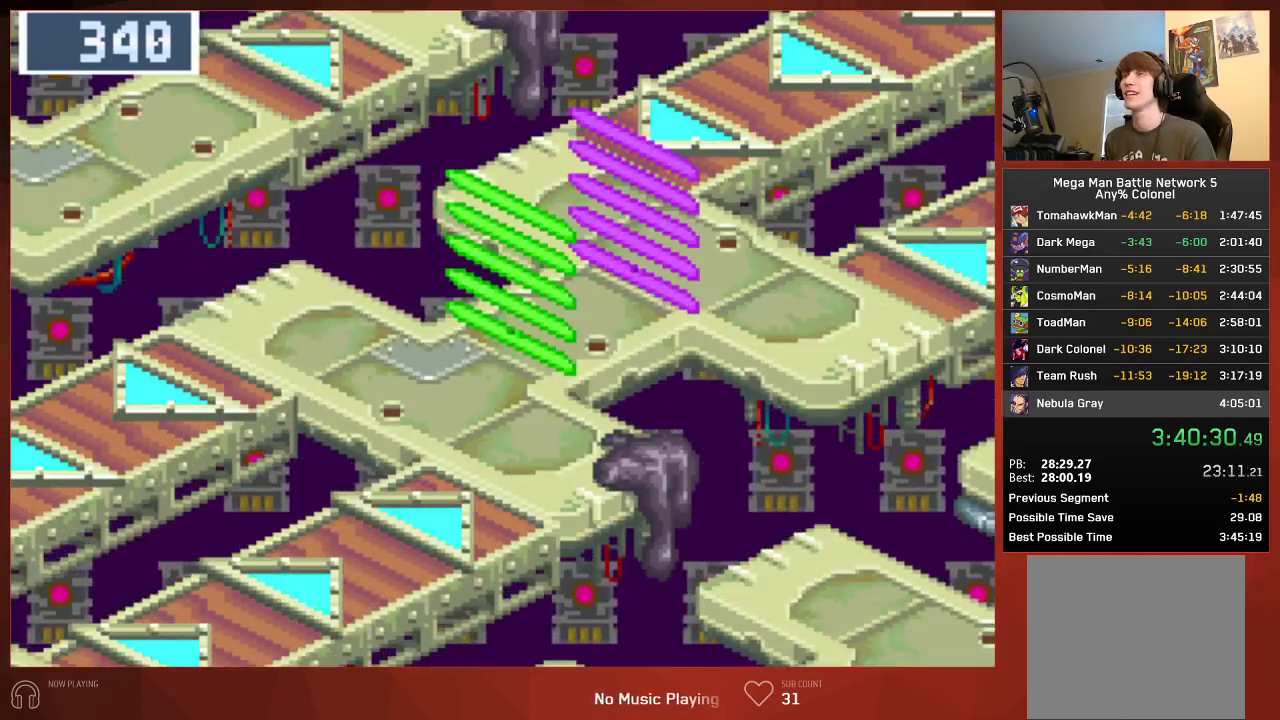
{"buttons": ["CIRCLE", "DPAD_DOWN", "DPAD_LEFT"], "left_stick": "center", "right_stick": "center", "events": []}
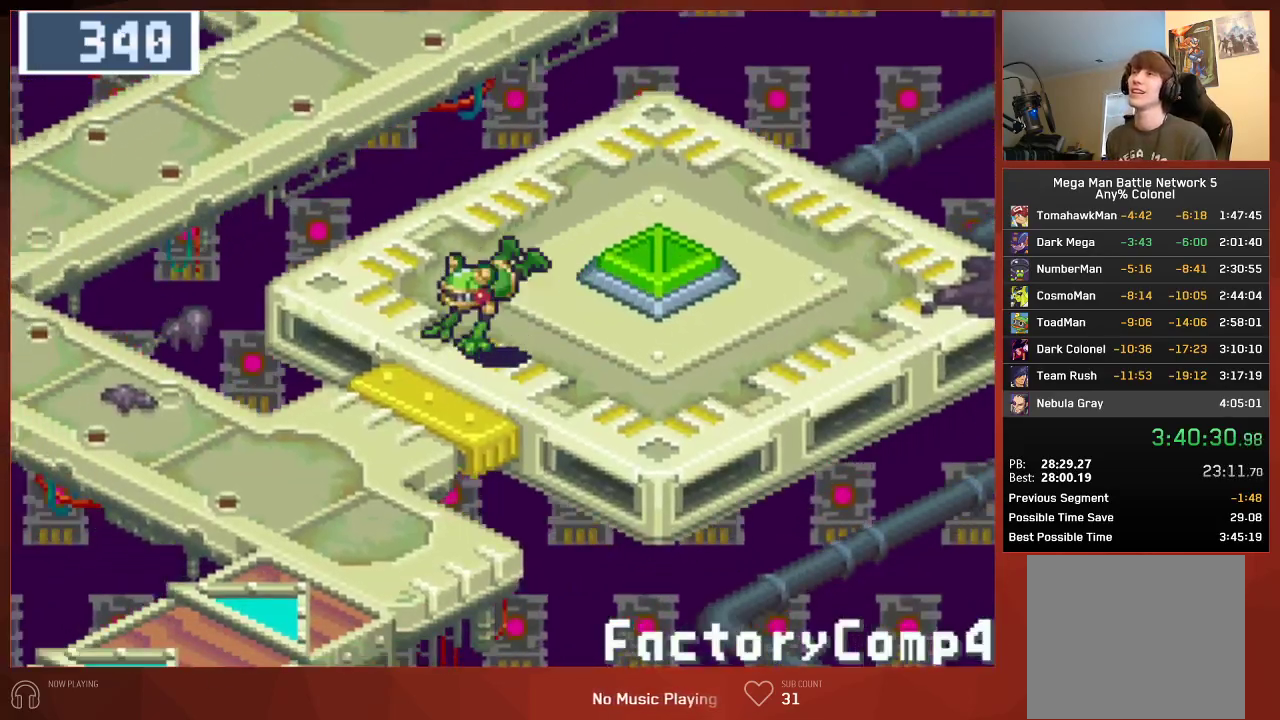
{"buttons": ["CIRCLE", "DPAD_LEFT"], "left_stick": "center", "right_stick": "center", "events": [[200, "DPAD_DOWN", "up"]]}
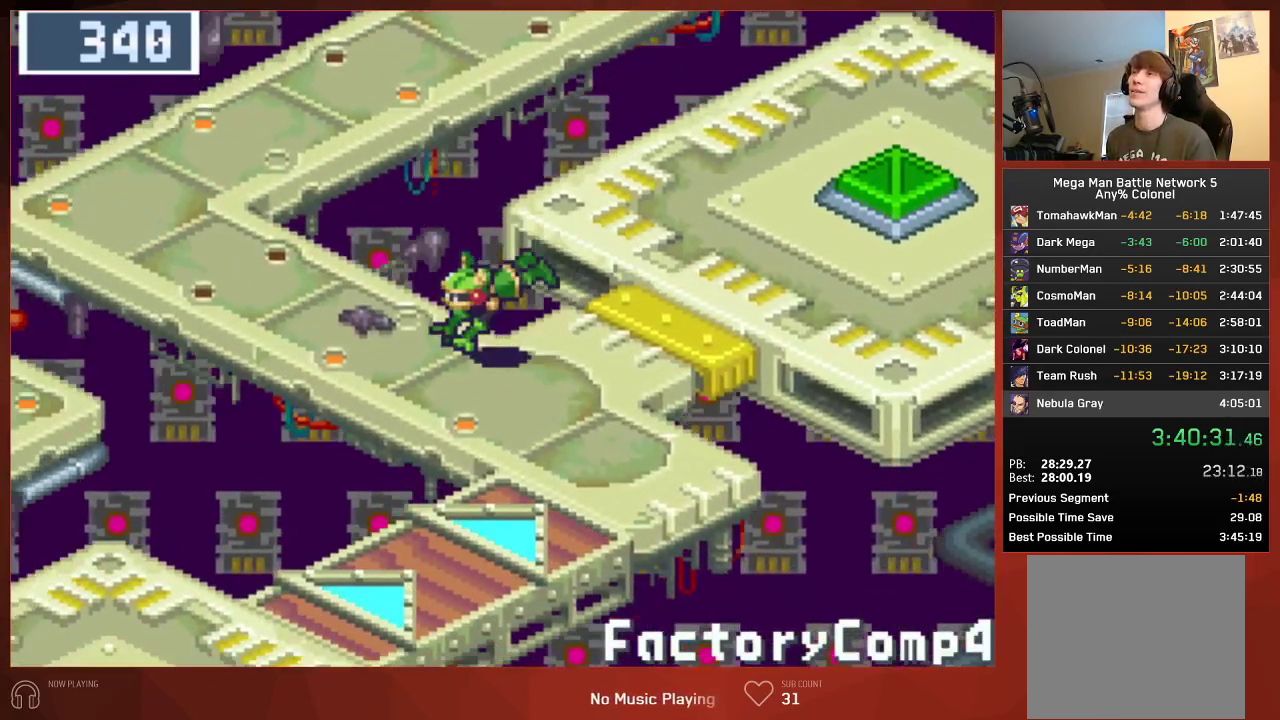
{"buttons": ["CIRCLE", "DPAD_UP"], "left_stick": "center", "right_stick": "center", "events": [[50, "DPAD_UP", "down"], [67, "DPAD_LEFT", "up"]]}
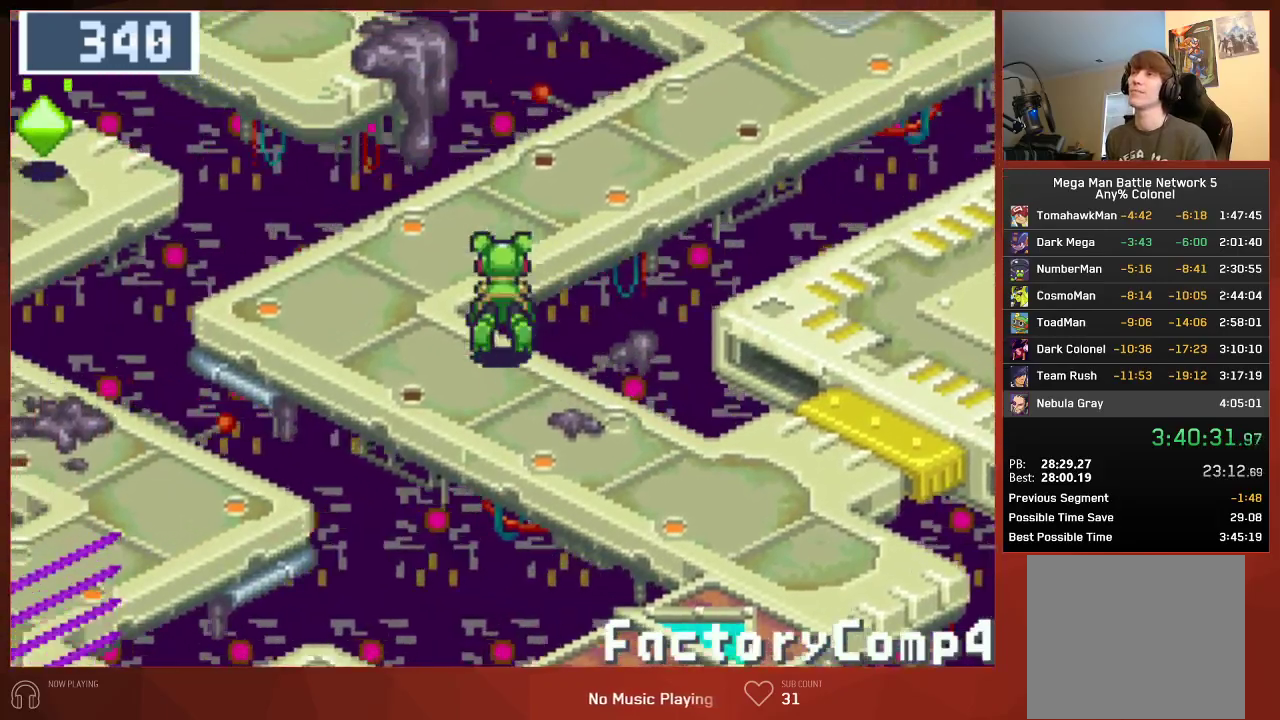
{"buttons": ["CIRCLE", "DPAD_UP"], "left_stick": "center", "right_stick": "center", "events": []}
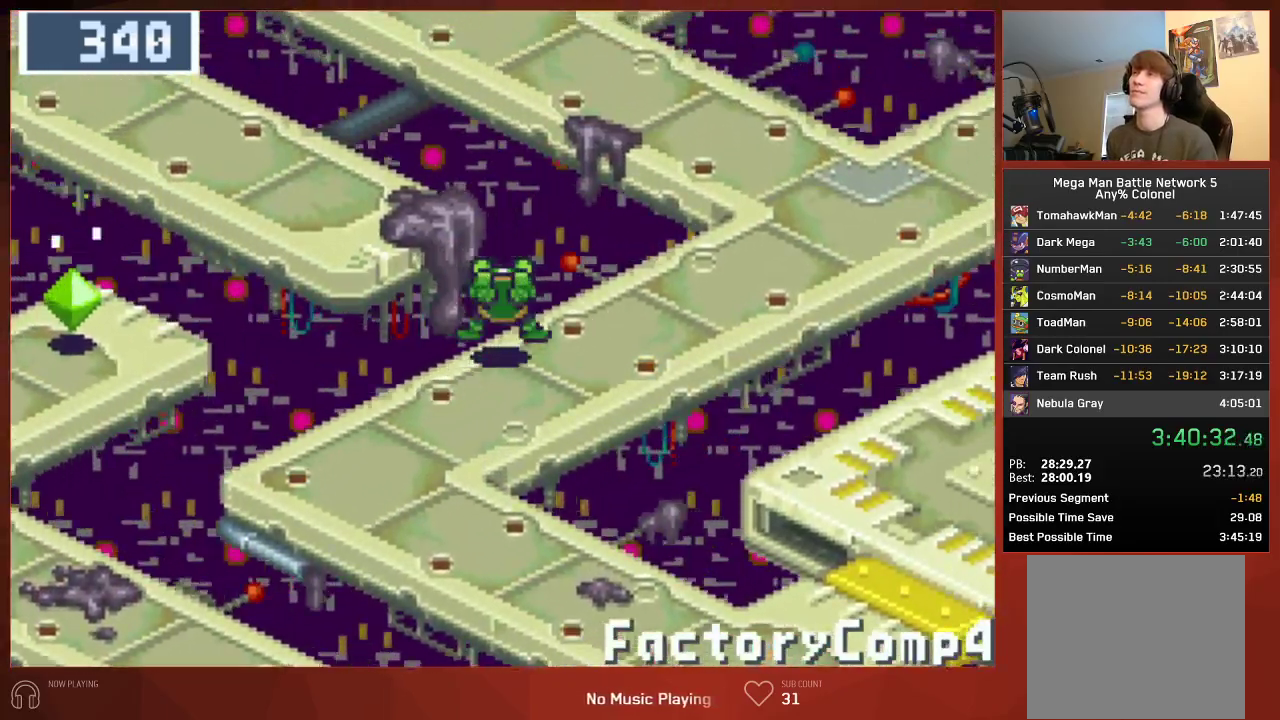
{"buttons": ["CIRCLE", "DPAD_UP"], "left_stick": "center", "right_stick": "center", "events": []}
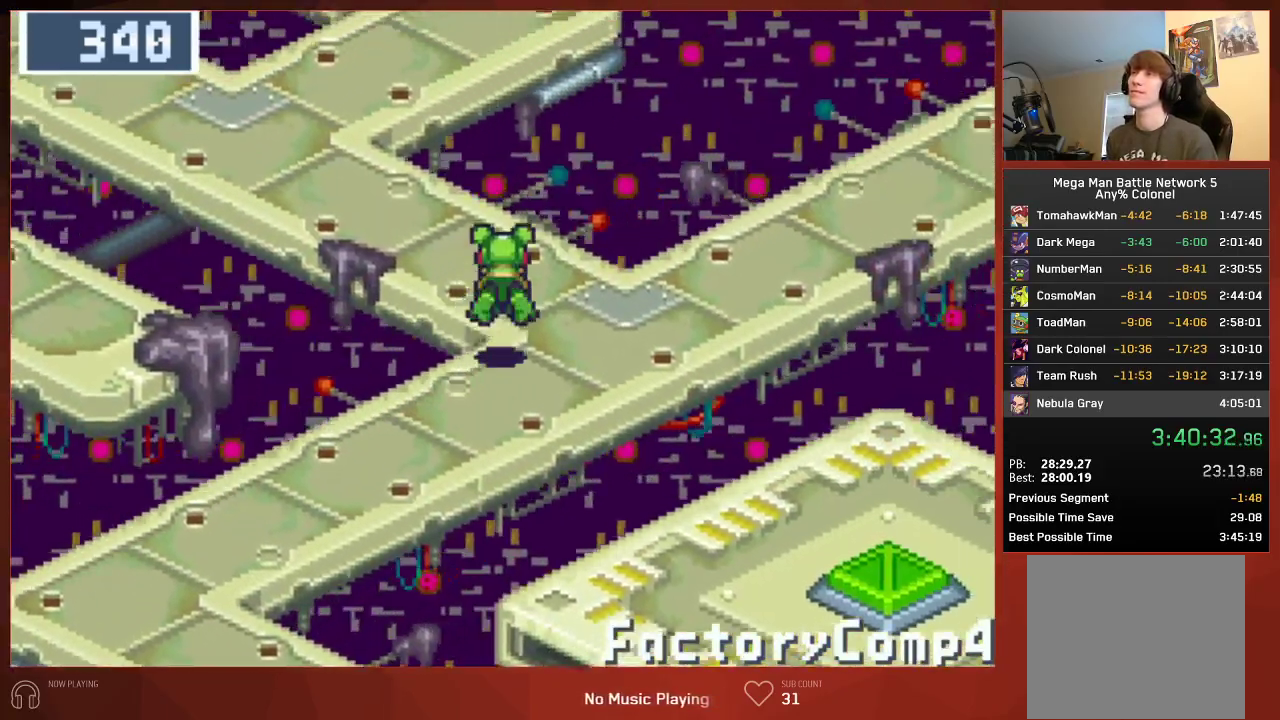
{"buttons": ["CIRCLE", "DPAD_LEFT"], "left_stick": "center", "right_stick": "center", "events": [[50, "DPAD_LEFT", "down"], [50, "DPAD_UP", "up"]]}
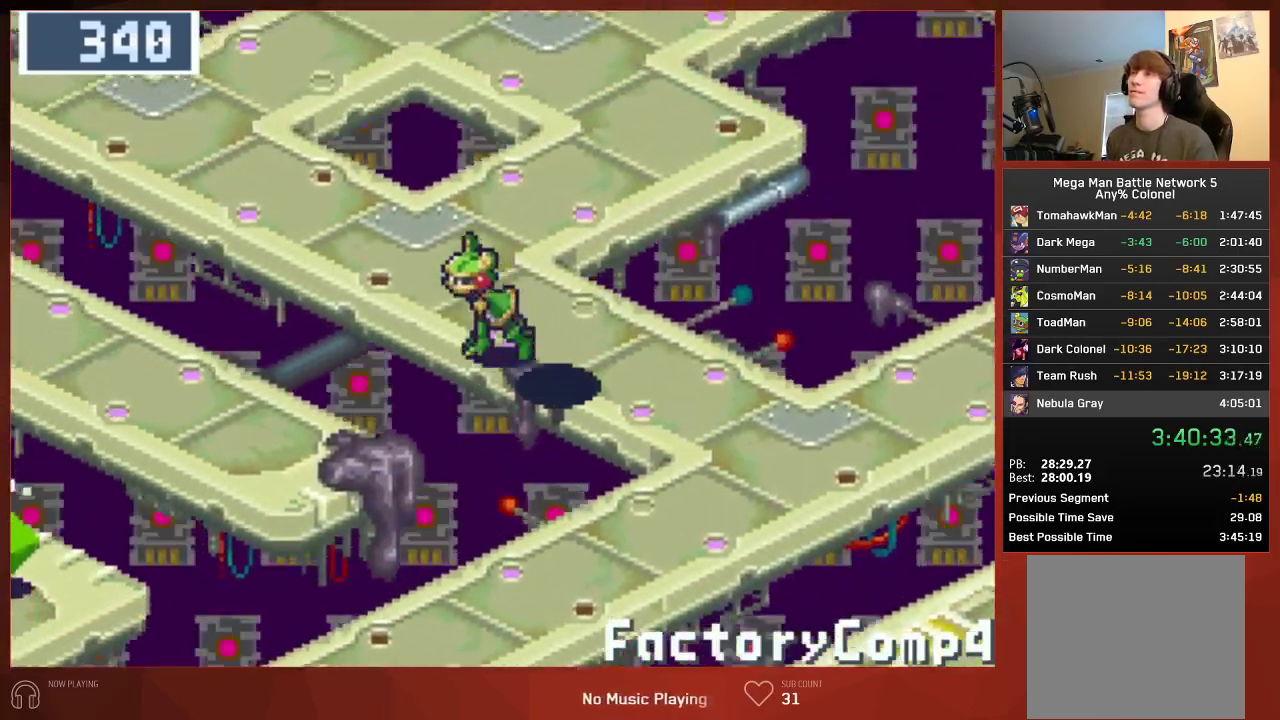
{"buttons": ["CIRCLE", "DPAD_LEFT"], "left_stick": "center", "right_stick": "center", "events": []}
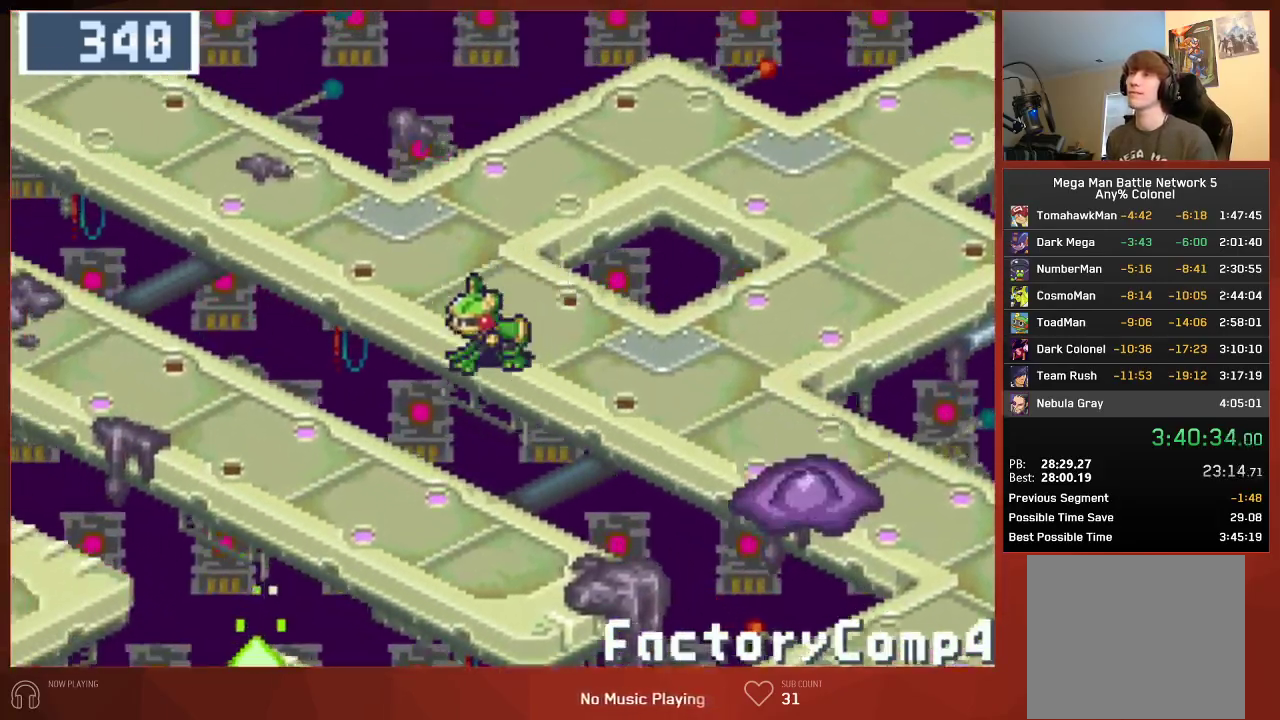
{"buttons": ["CIRCLE", "DPAD_LEFT"], "left_stick": "center", "right_stick": "center", "events": []}
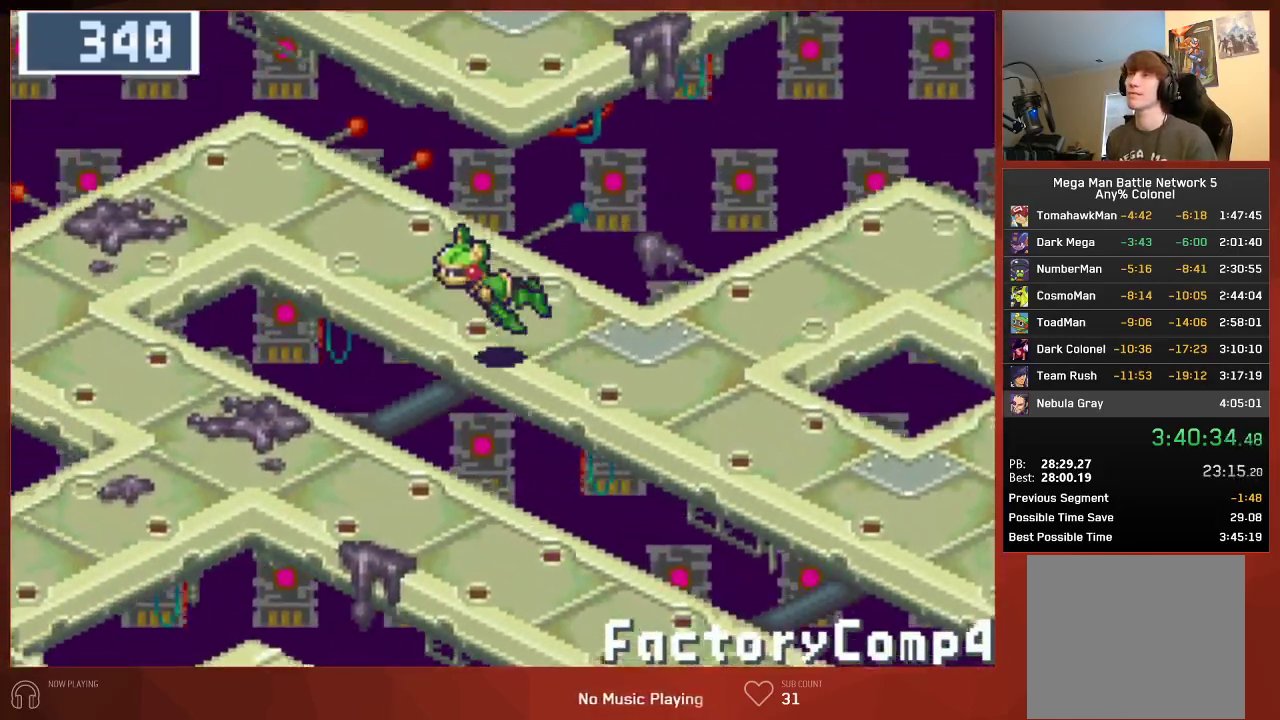
{"buttons": ["CIRCLE", "DPAD_LEFT"], "left_stick": "center", "right_stick": "center", "events": []}
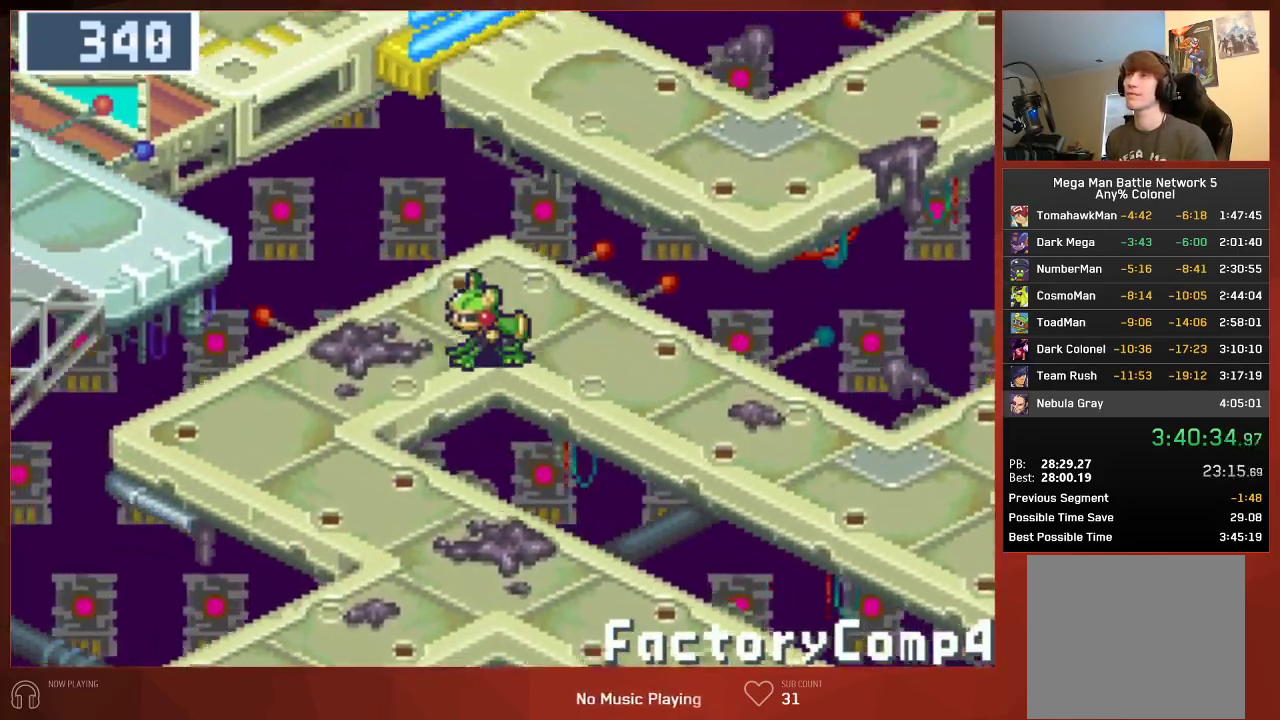
{"buttons": ["CIRCLE", "DPAD_DOWN"], "left_stick": "center", "right_stick": "center", "events": [[167, "DPAD_DOWN", "down"], [183, "DPAD_LEFT", "up"]]}
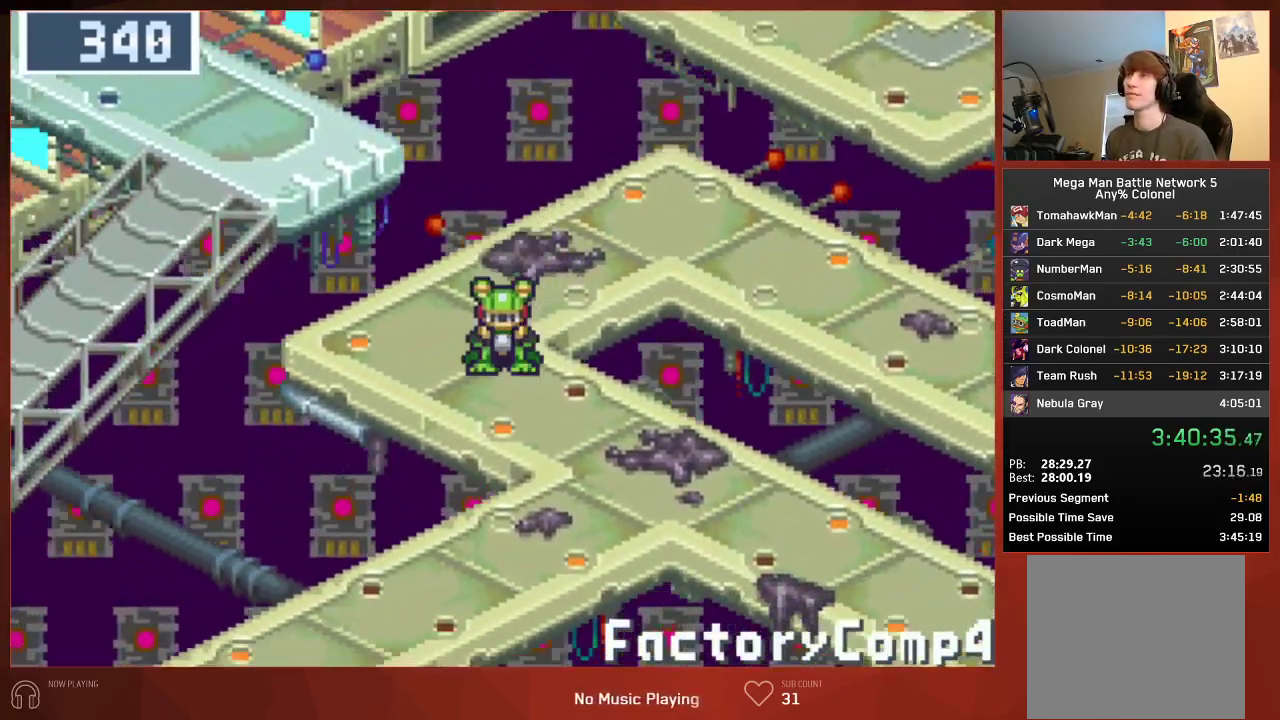
{"buttons": ["CIRCLE", "DPAD_LEFT"], "left_stick": "center", "right_stick": "center", "events": [[333, "DPAD_DOWN", "up"], [333, "DPAD_LEFT", "down"]]}
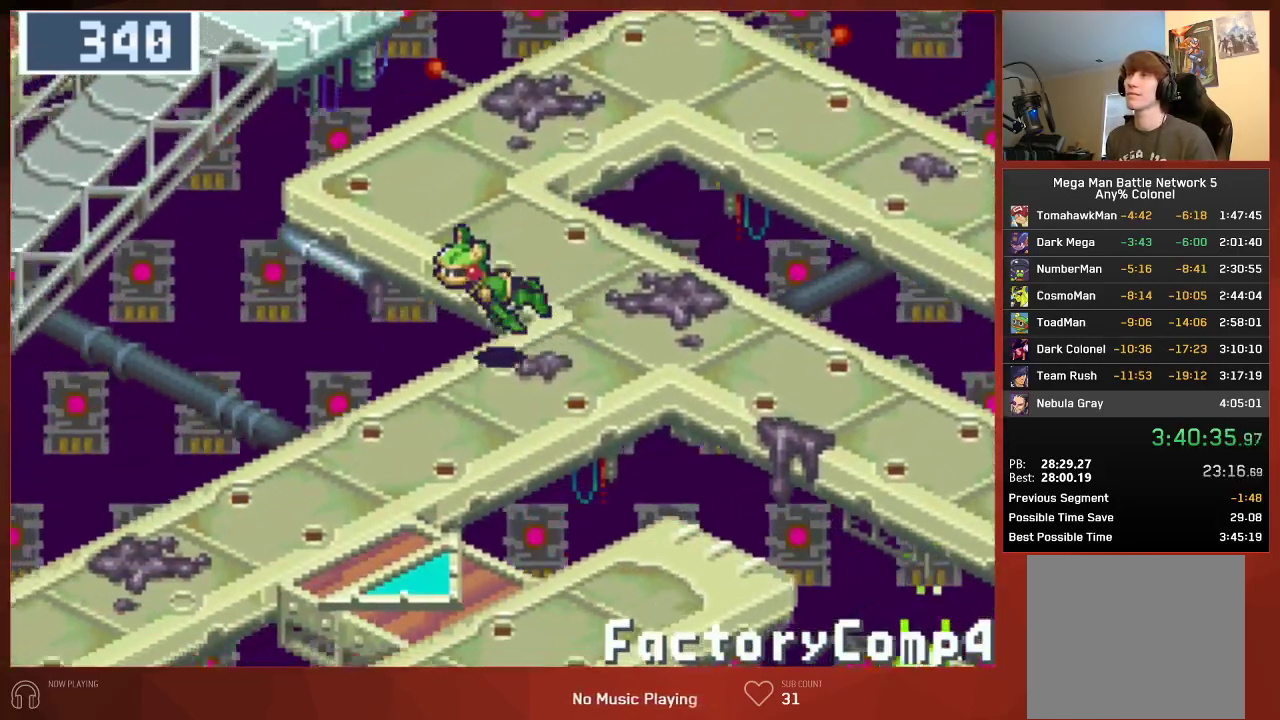
{"buttons": ["CIRCLE", "DPAD_LEFT"], "left_stick": "center", "right_stick": "center", "events": []}
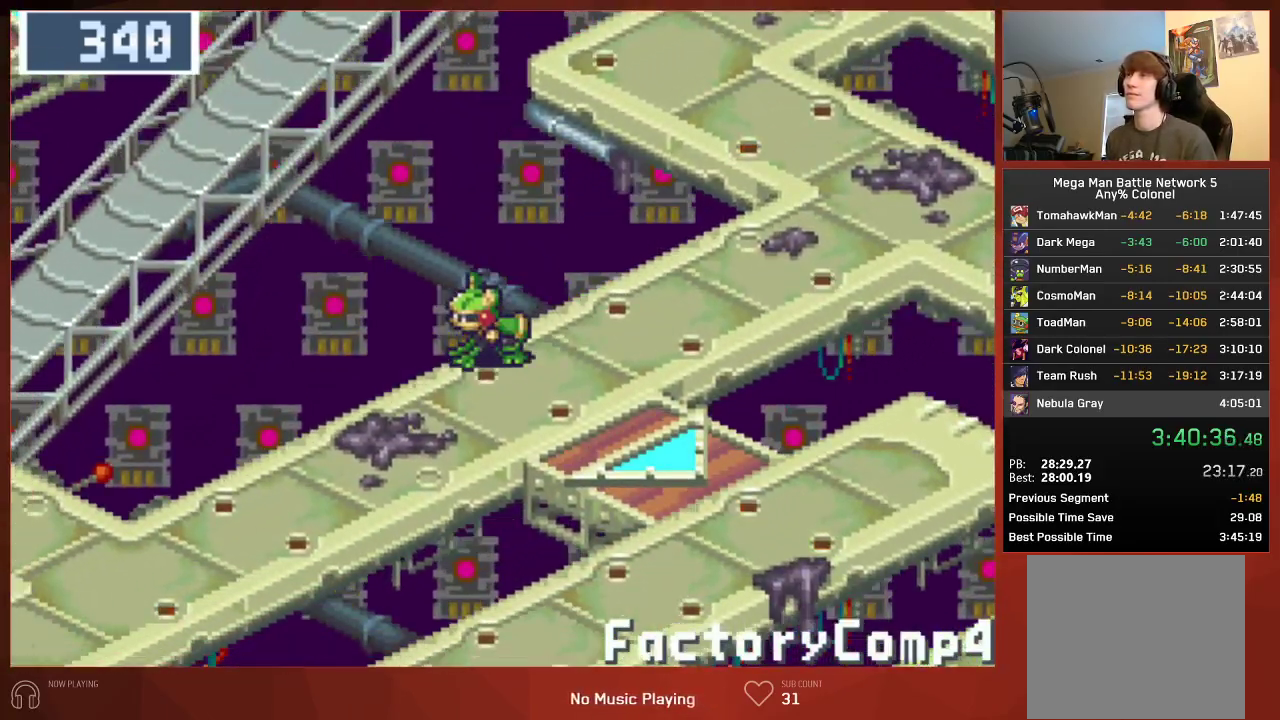
{"buttons": ["CIRCLE", "DPAD_LEFT"], "left_stick": "center", "right_stick": "center", "events": []}